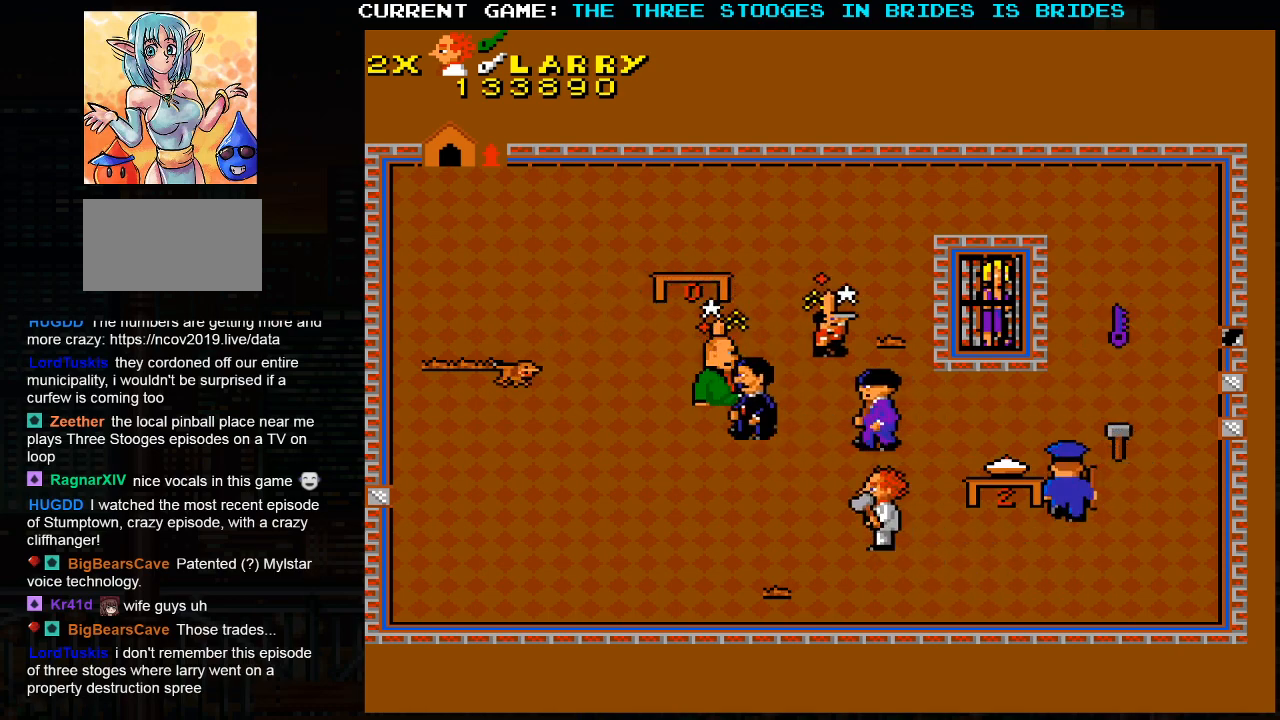
Gameplay with a controller (arcade stick); each line is a JSON object with the inputs held at the frame after it (dt_ms = milliseconds from this image to that frame). "events" lists button and stick changes between this image and that frame as [ms after this image, input, new state], when the widget could be followed in between. Not read: L3 R3.
{"dt_ms": 500, "buttons": [], "left_stick": "down-right", "events": [[167, "left_stick", "down"], [317, "left_stick", "down-right"]]}
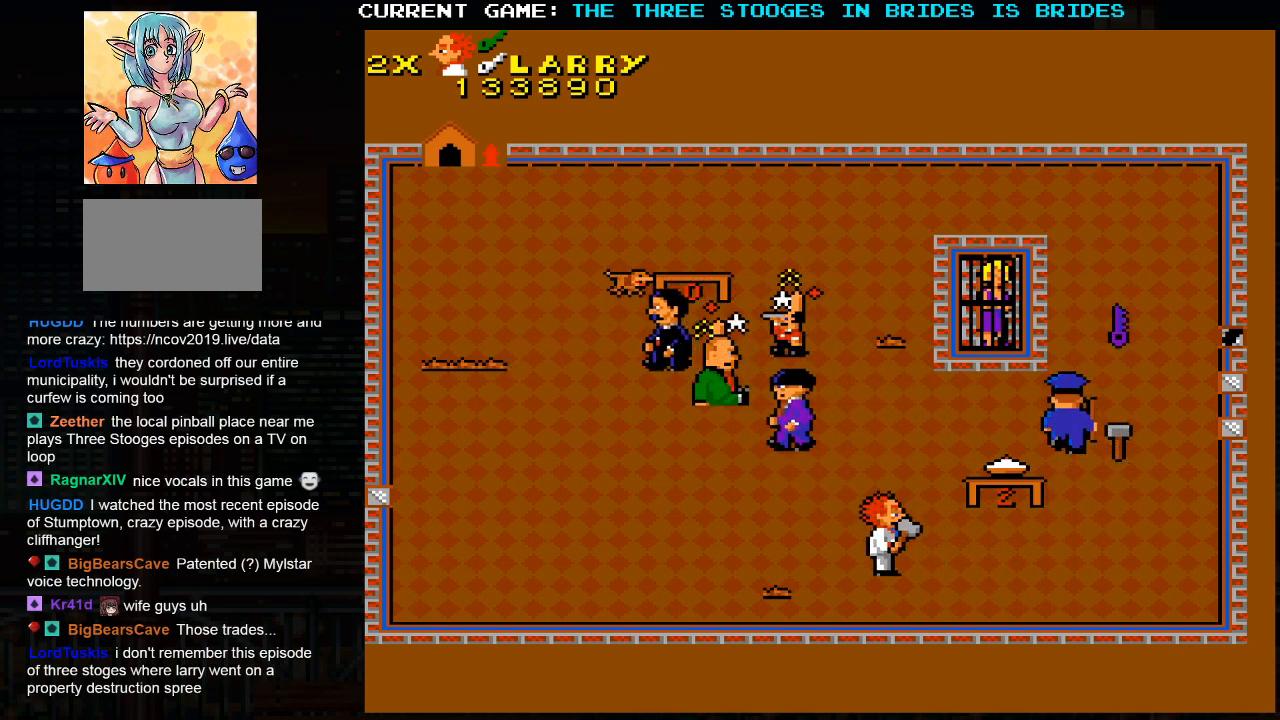
{"dt_ms": 500, "buttons": [], "left_stick": "right", "events": [[267, "left_stick", "right"]]}
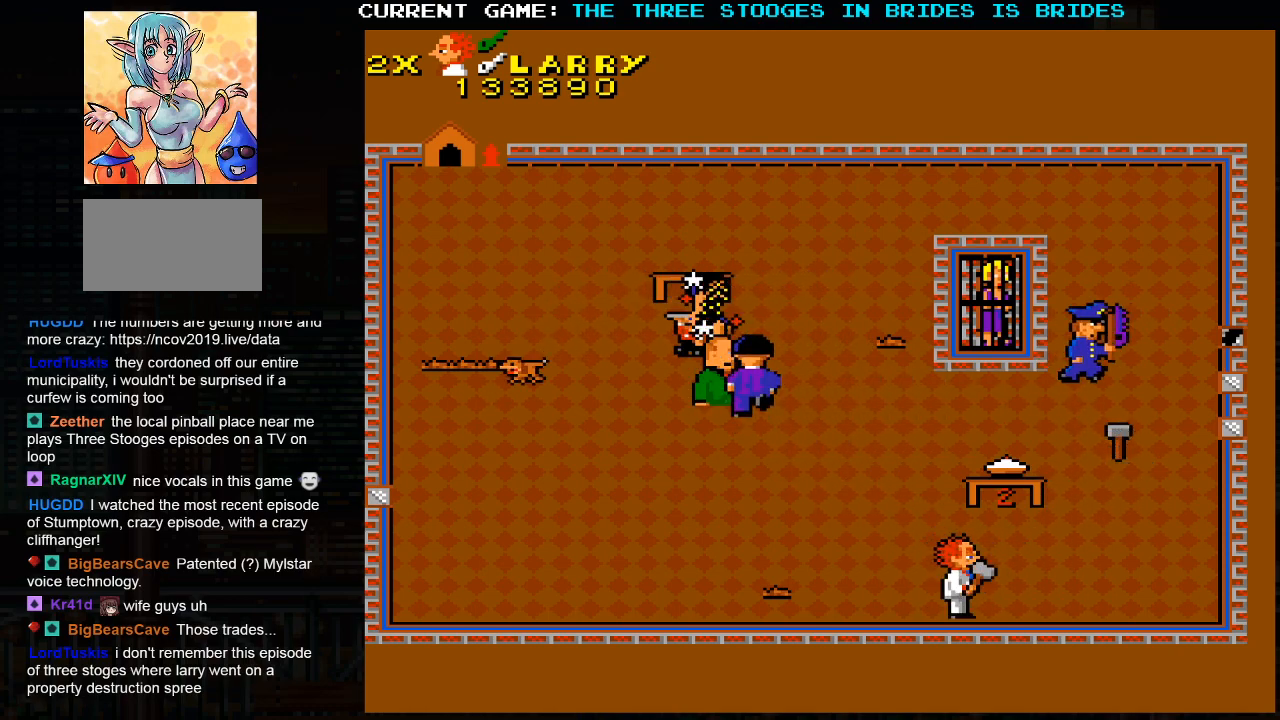
{"dt_ms": 500, "buttons": [], "left_stick": "center", "events": [[500, "left_stick", "center"]]}
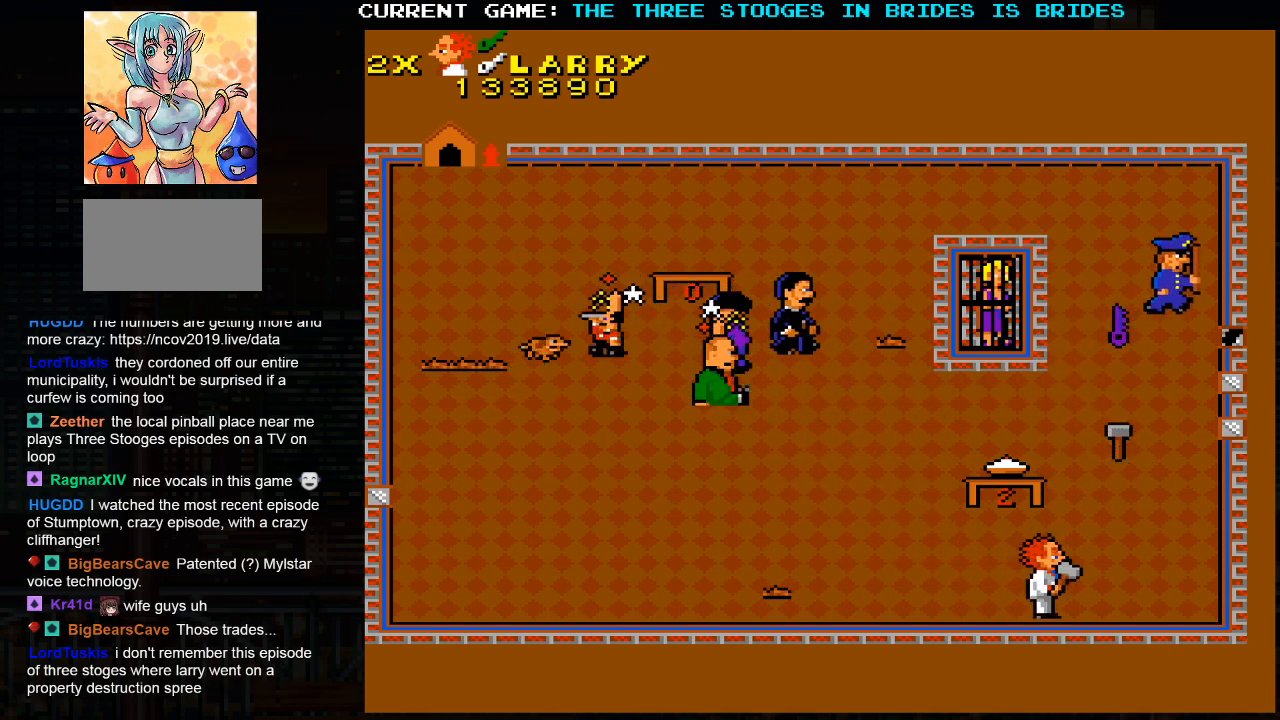
{"dt_ms": 500, "buttons": [], "left_stick": "center", "events": []}
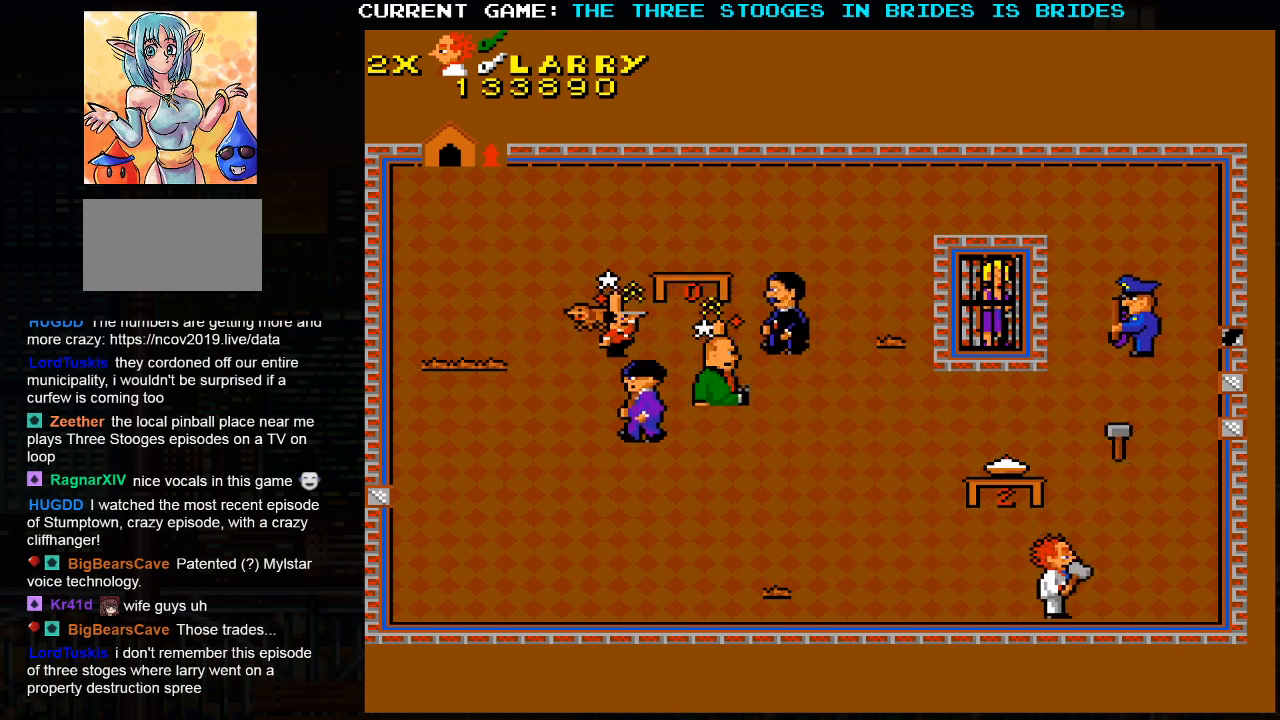
{"dt_ms": 500, "buttons": [], "left_stick": "center", "events": []}
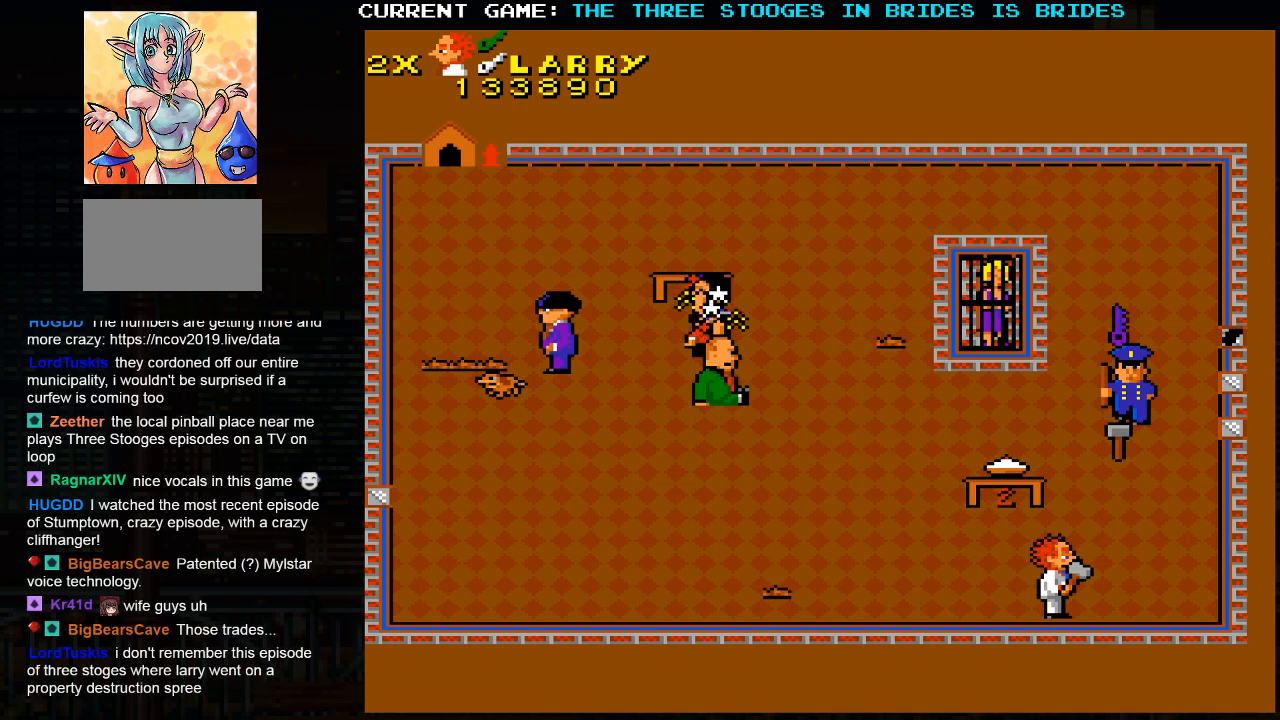
{"dt_ms": 500, "buttons": [], "left_stick": "left", "events": [[500, "left_stick", "left"]]}
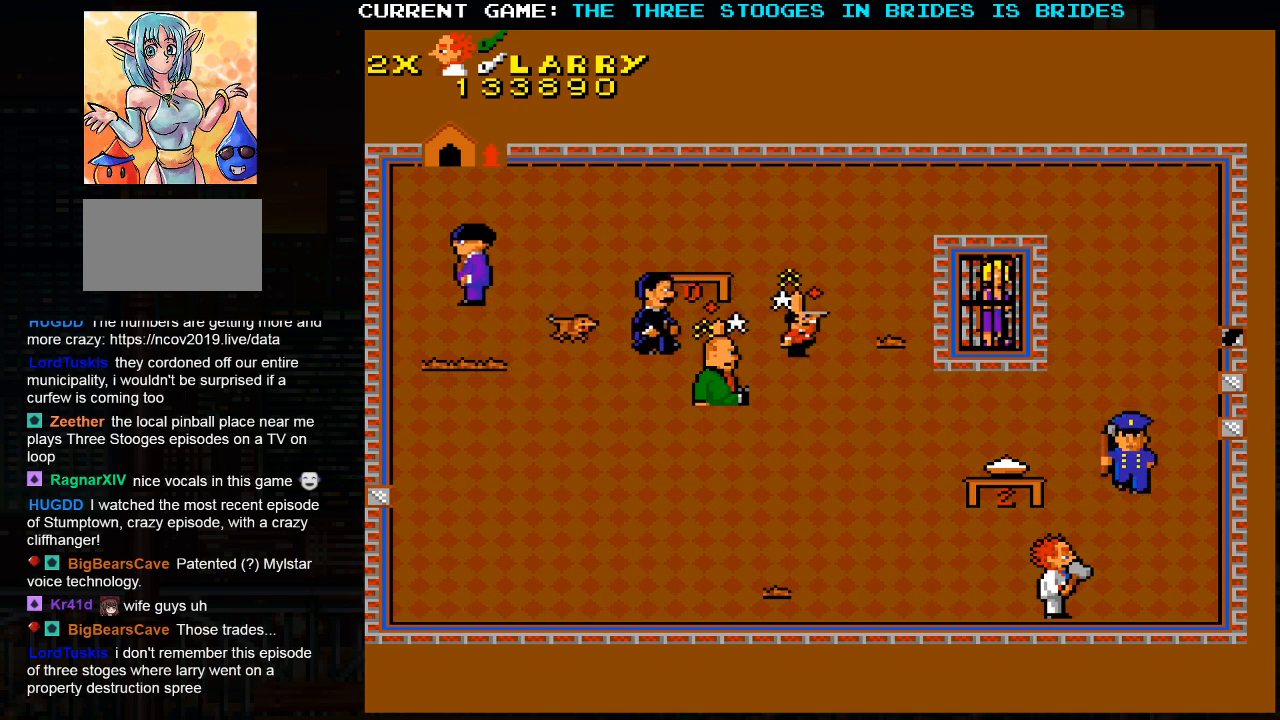
{"dt_ms": 500, "buttons": [], "left_stick": "left", "events": []}
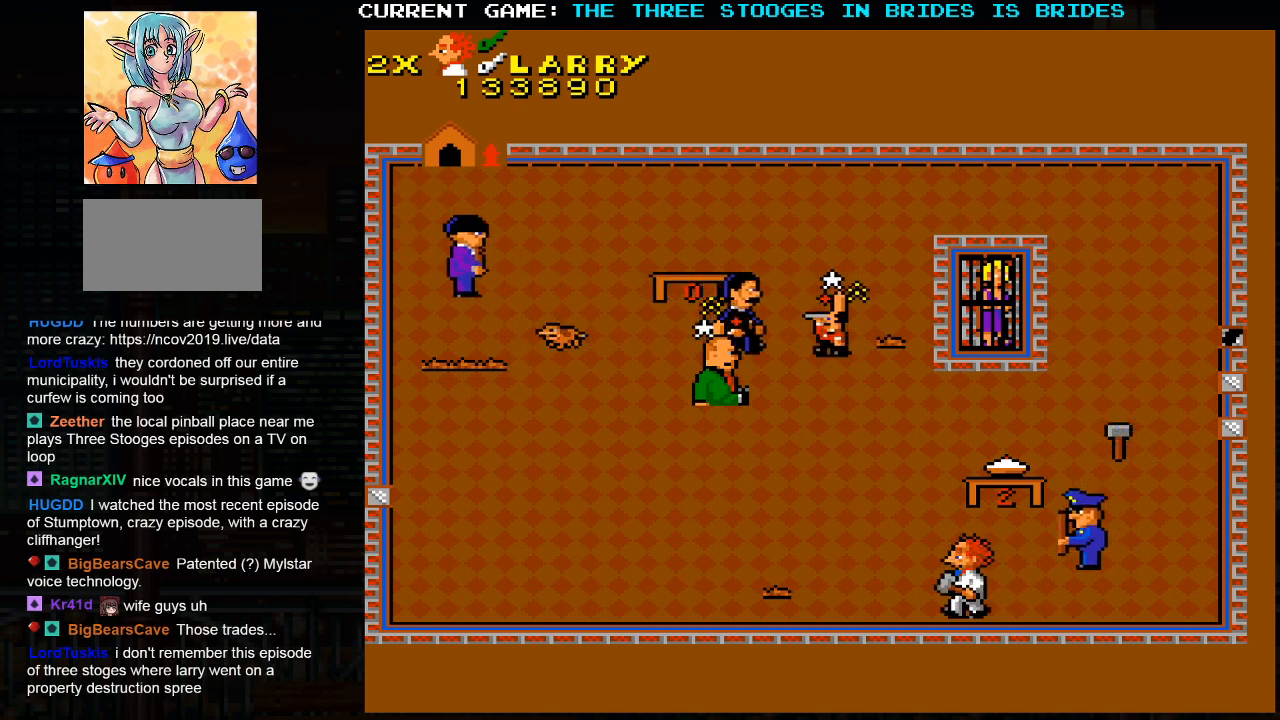
{"dt_ms": 500, "buttons": [], "left_stick": "up-left", "events": [[17, "left_stick", "up-left"]]}
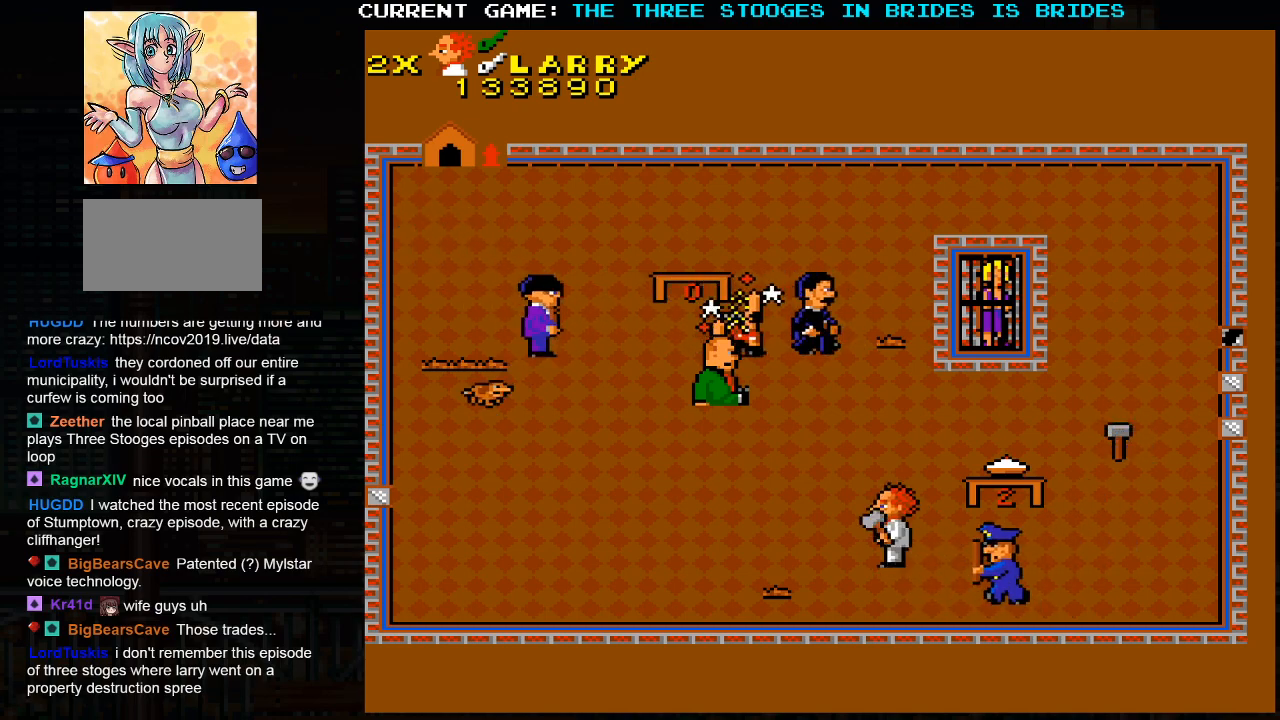
{"dt_ms": 500, "buttons": [], "left_stick": "up-left", "events": []}
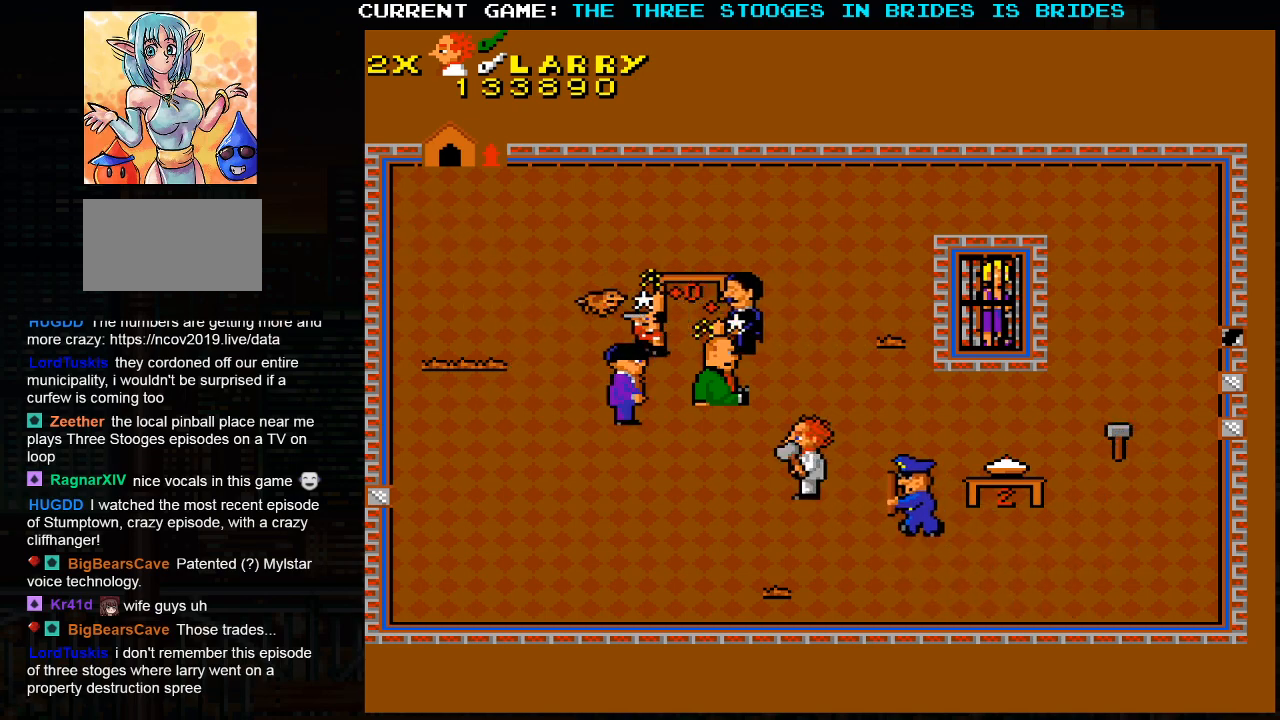
{"dt_ms": 500, "buttons": [], "left_stick": "up-left", "events": [[267, "left_stick", "center"], [500, "left_stick", "up-left"]]}
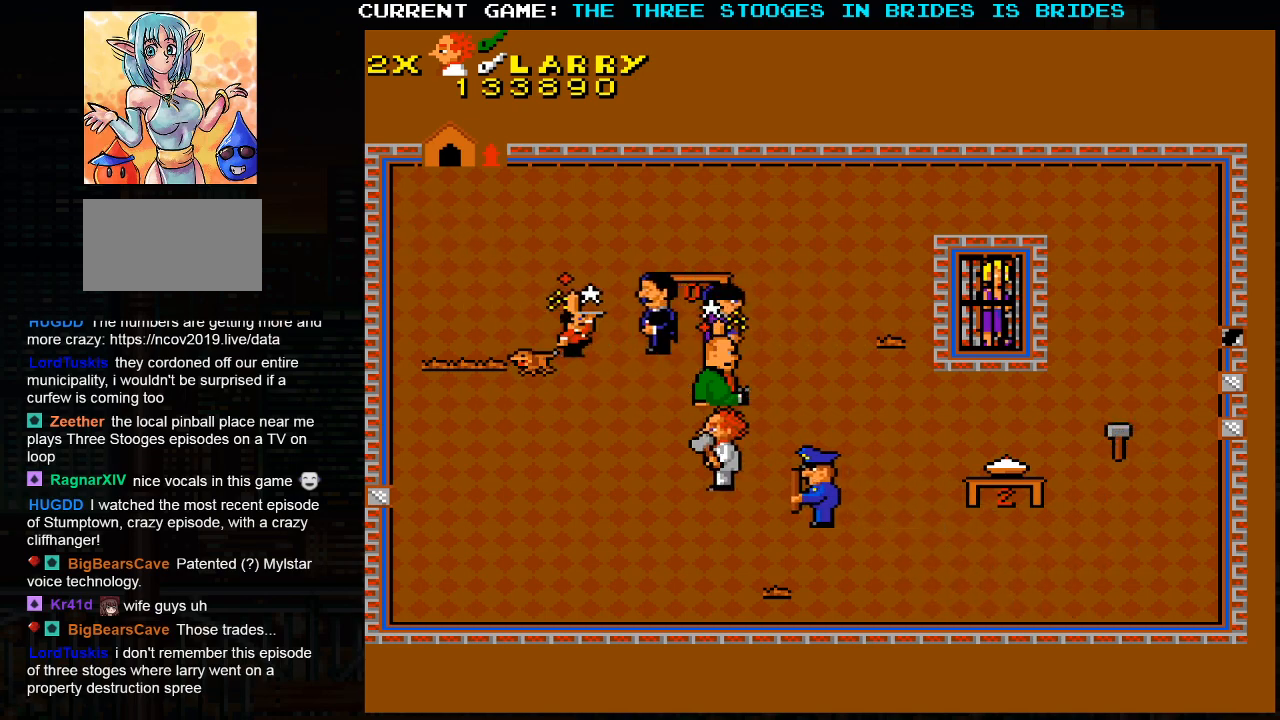
{"dt_ms": 500, "buttons": [], "left_stick": "up-right", "events": [[183, "left_stick", "up-right"]]}
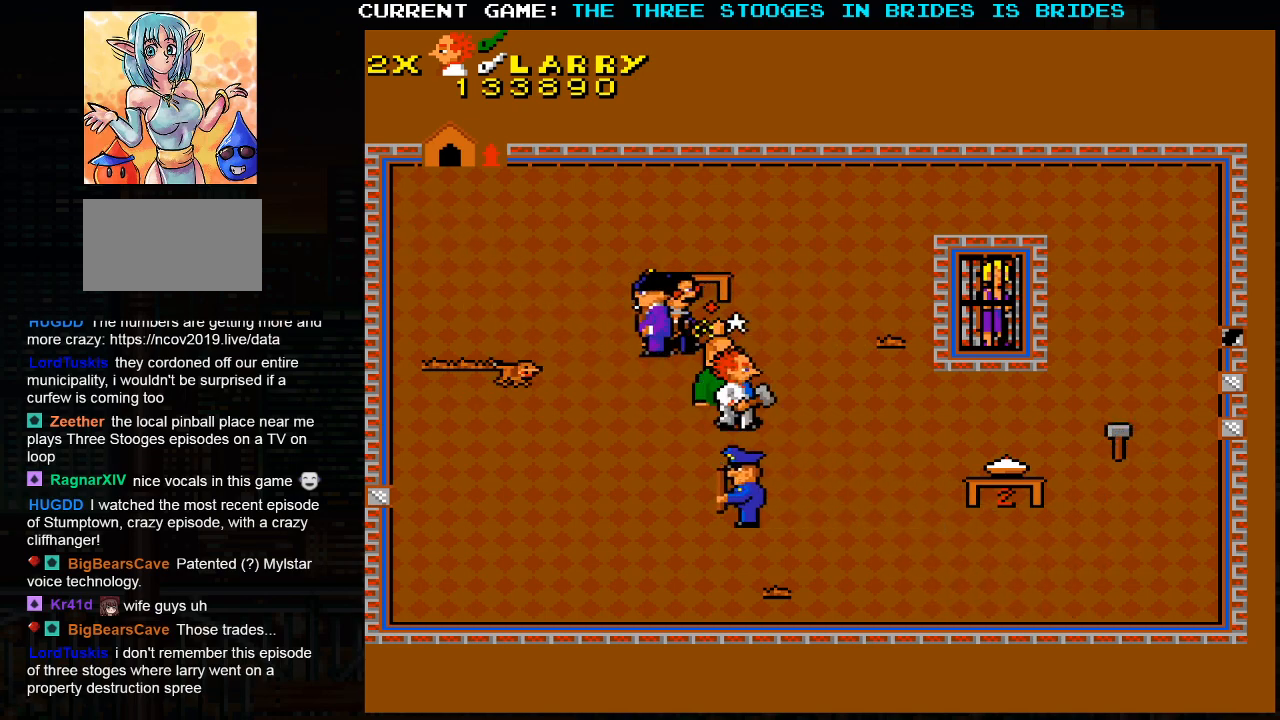
{"dt_ms": 500, "buttons": [], "left_stick": "up-right", "events": []}
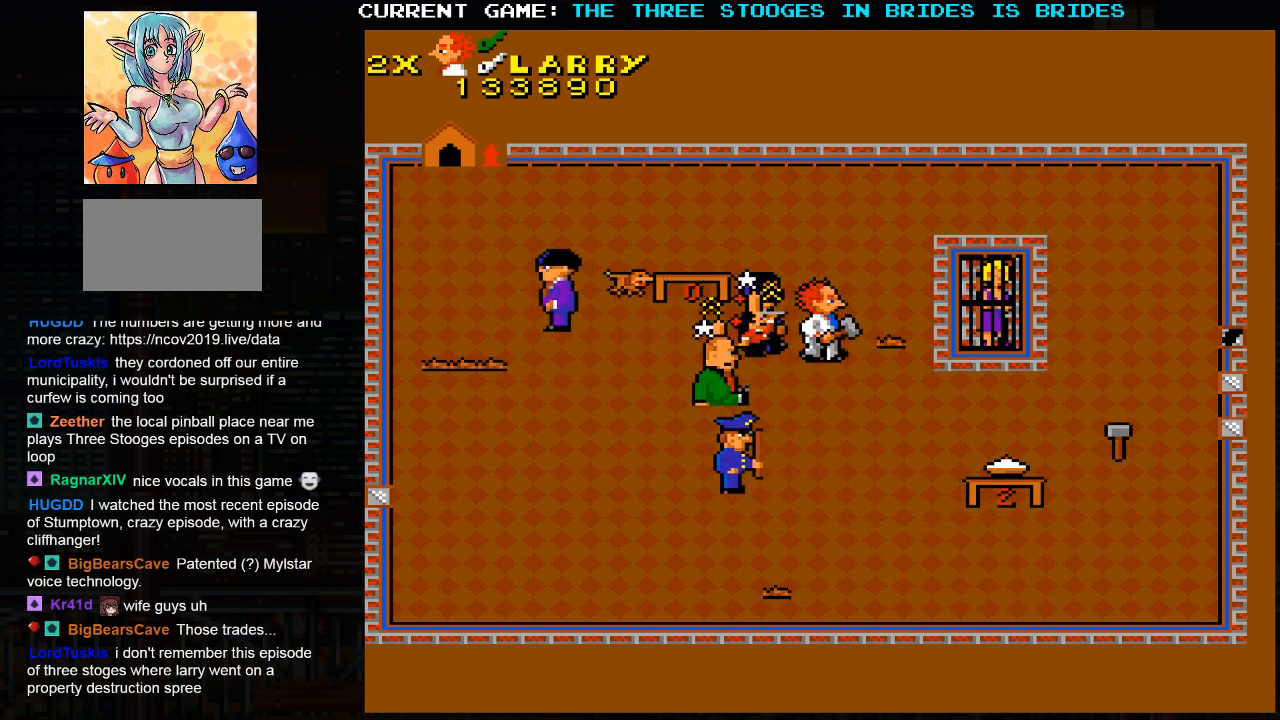
{"dt_ms": 500, "buttons": [], "left_stick": "up", "events": [[350, "left_stick", "up"]]}
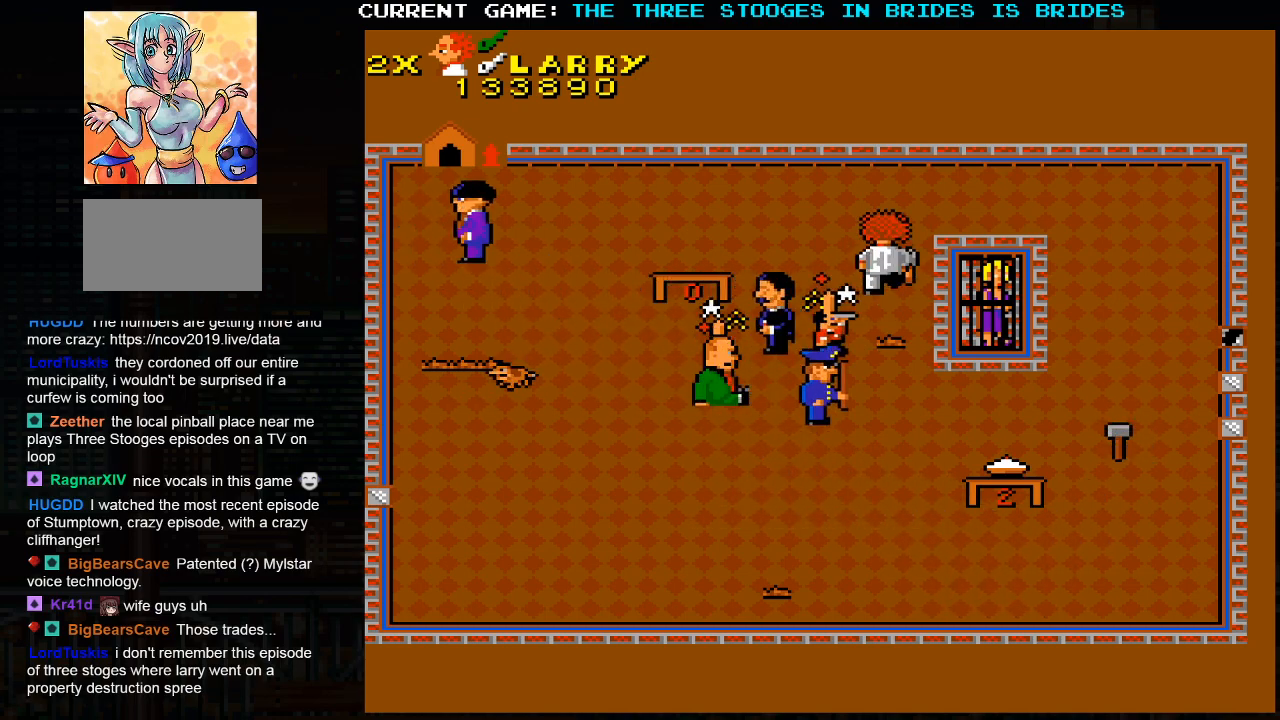
{"dt_ms": 500, "buttons": [], "left_stick": "up-right", "events": [[283, "left_stick", "up-right"]]}
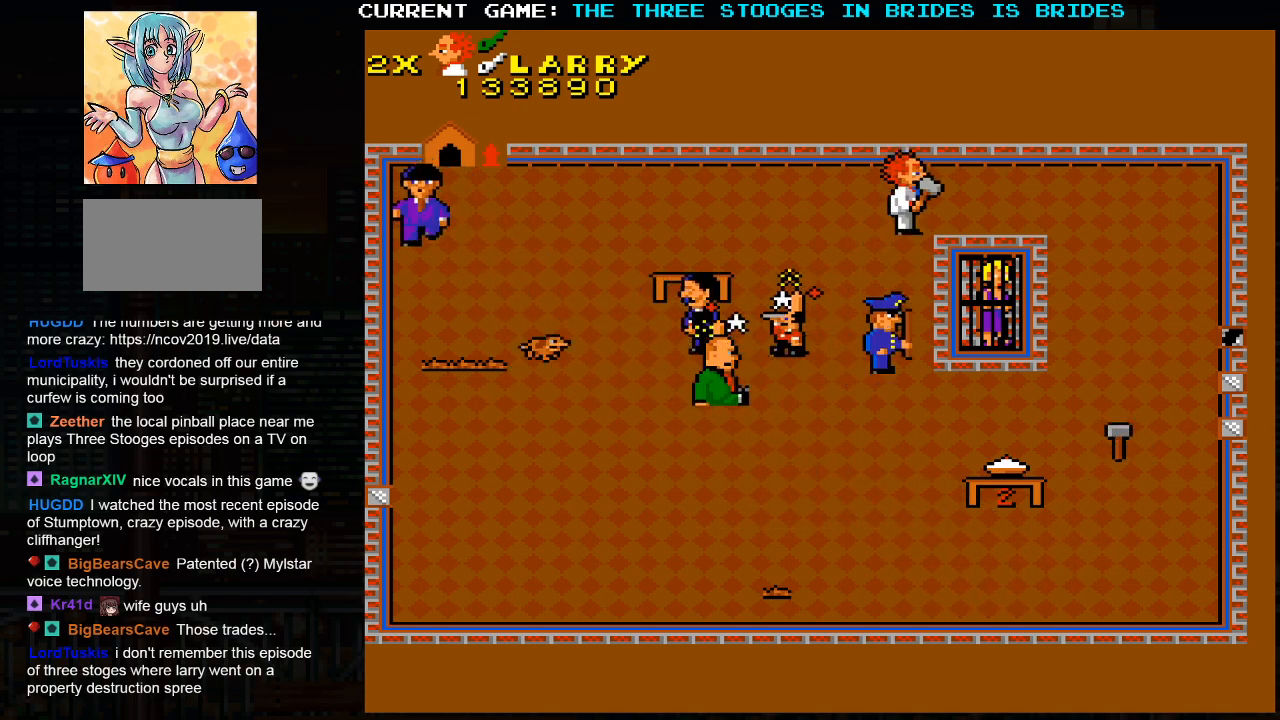
{"dt_ms": 500, "buttons": [], "left_stick": "right", "events": [[67, "left_stick", "right"]]}
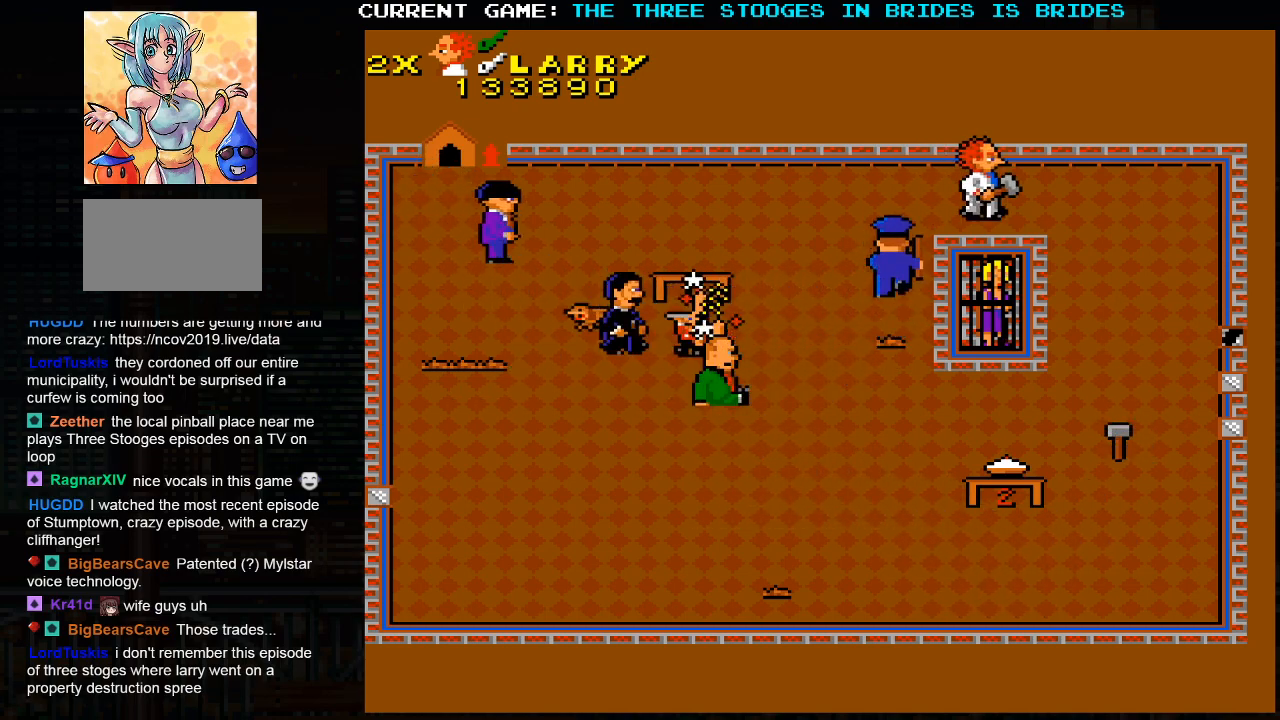
{"dt_ms": 500, "buttons": [], "left_stick": "down-right", "events": [[500, "left_stick", "down-right"]]}
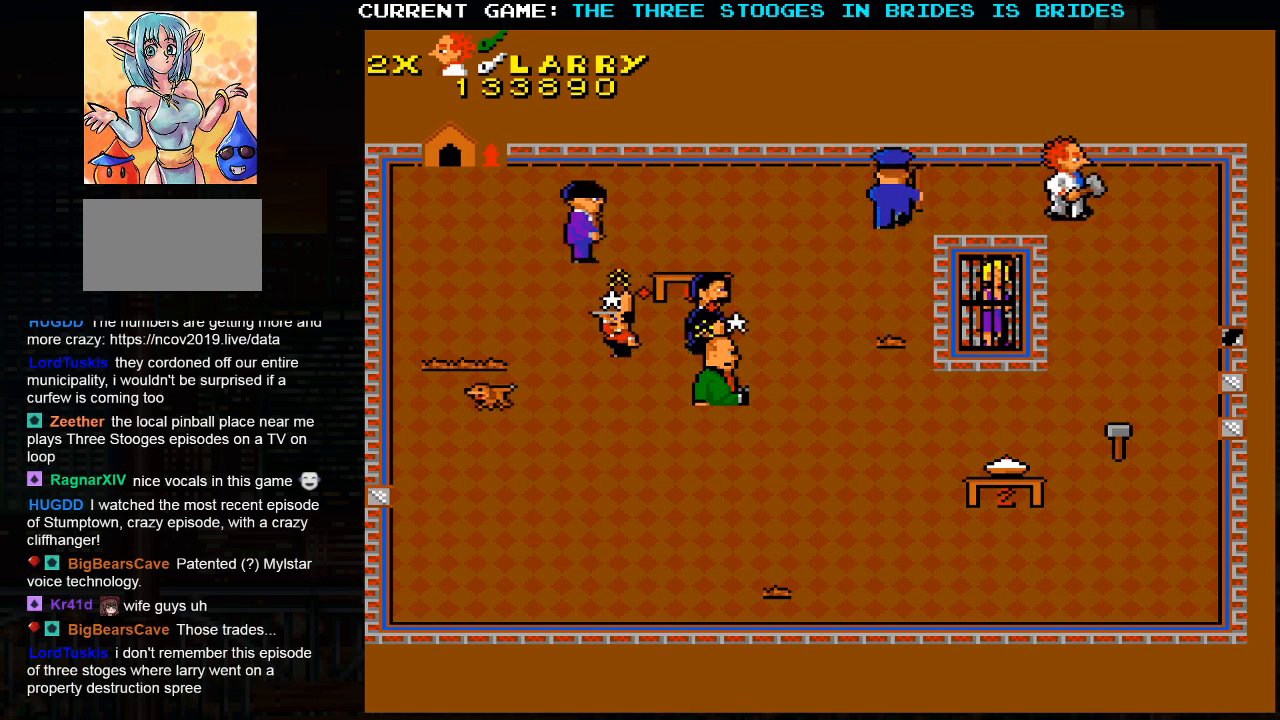
{"dt_ms": 500, "buttons": [], "left_stick": "right", "events": [[250, "left_stick", "right"]]}
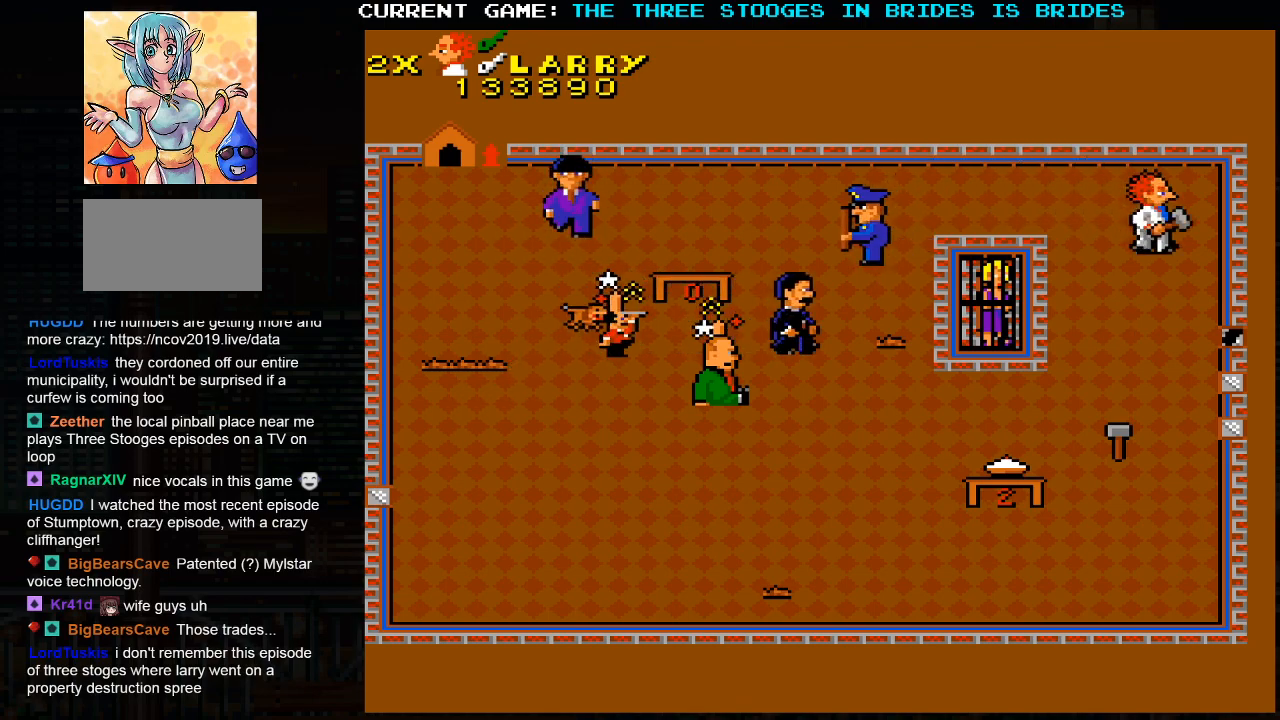
{"dt_ms": 500, "buttons": [], "left_stick": "center", "events": [[17, "left_stick", "down"], [300, "left_stick", "center"]]}
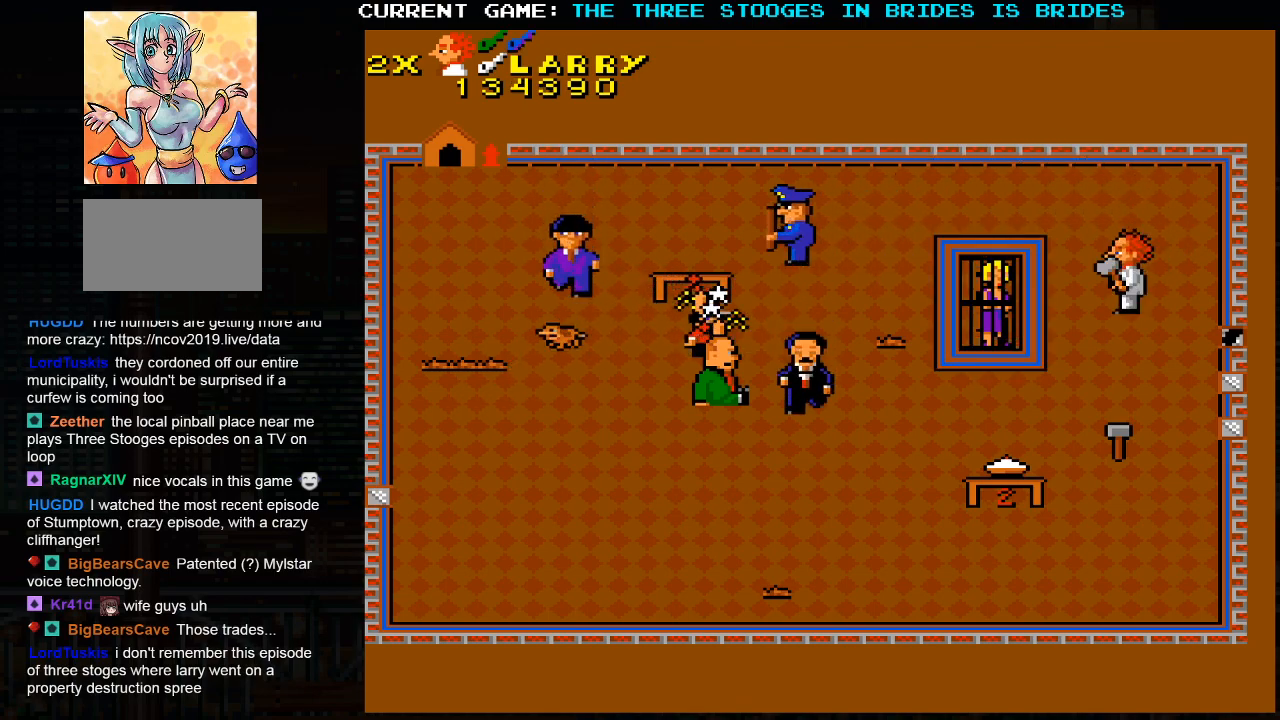
{"dt_ms": 500, "buttons": [], "left_stick": "up-left", "events": [[133, "left_stick", "down"], [250, "left_stick", "center"], [350, "left_stick", "left"], [483, "left_stick", "up-left"]]}
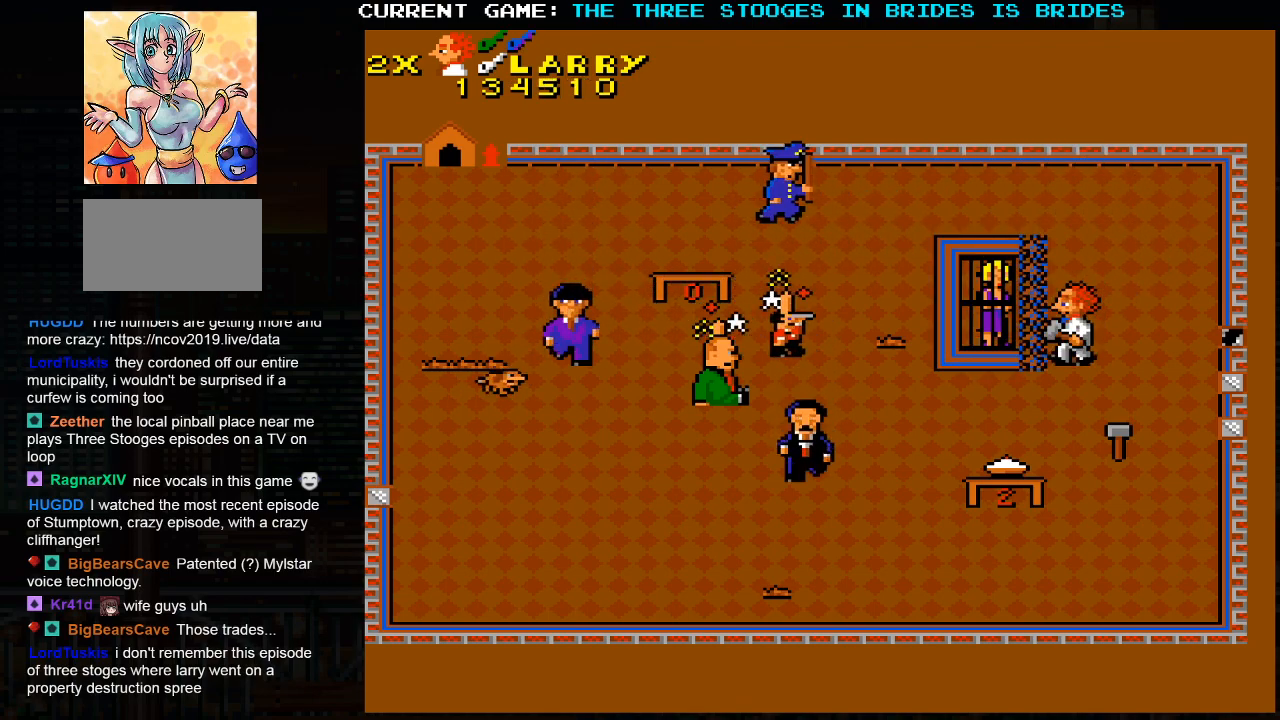
{"dt_ms": 500, "buttons": [], "left_stick": "left", "events": [[167, "left_stick", "left"]]}
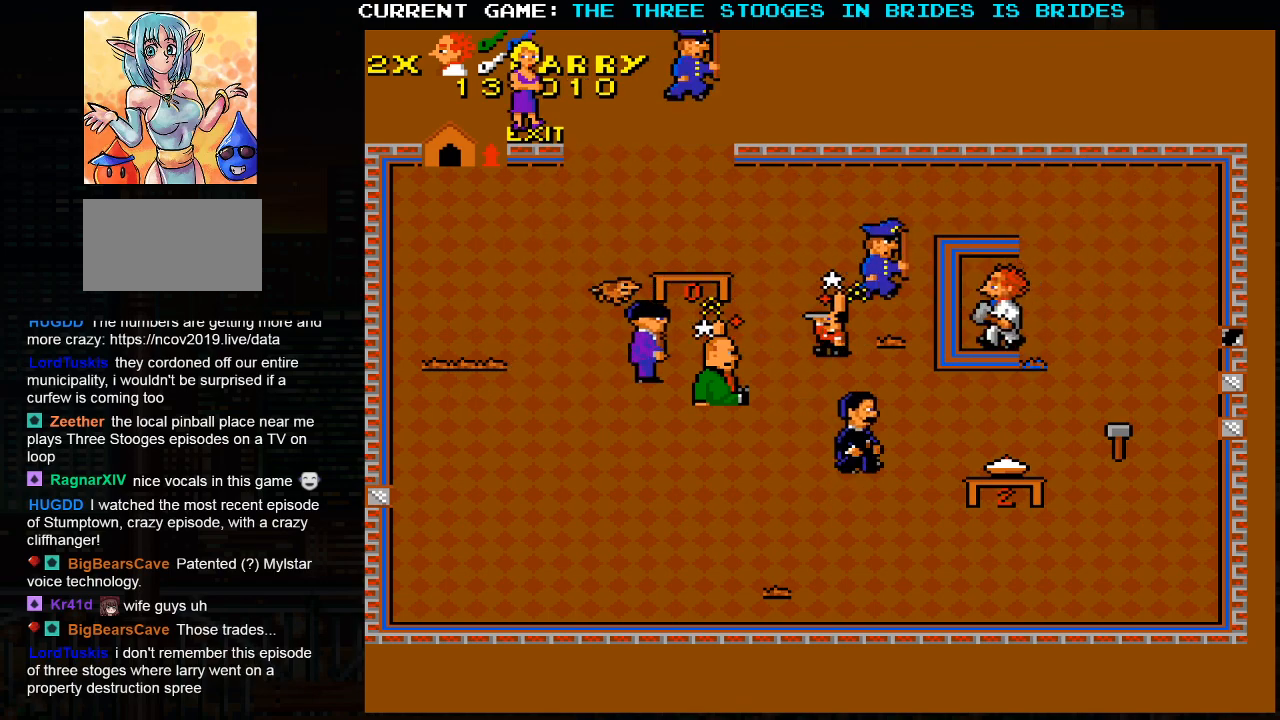
{"dt_ms": 500, "buttons": [], "left_stick": "up-right", "events": [[67, "left_stick", "right"], [117, "left_stick", "up-right"]]}
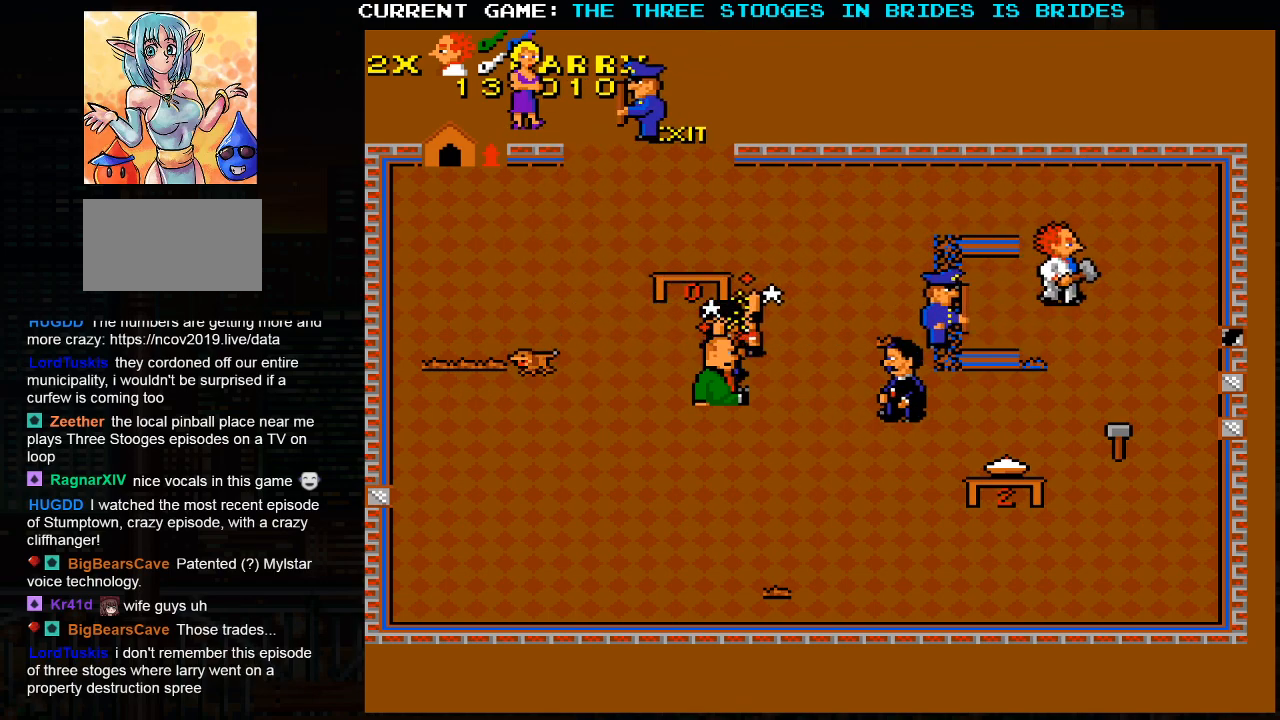
{"dt_ms": 1000, "buttons": [], "left_stick": "down"}
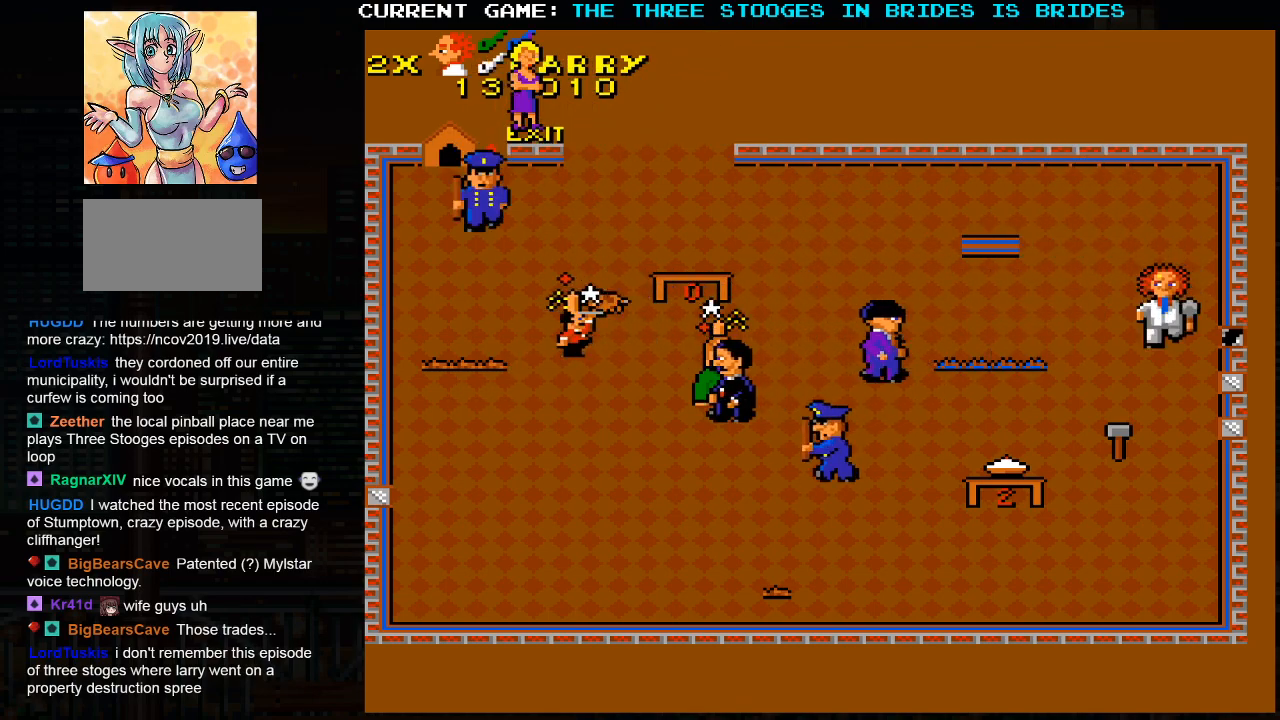
{"dt_ms": 500, "buttons": [], "left_stick": "center", "events": [[417, "left_stick", "center"]]}
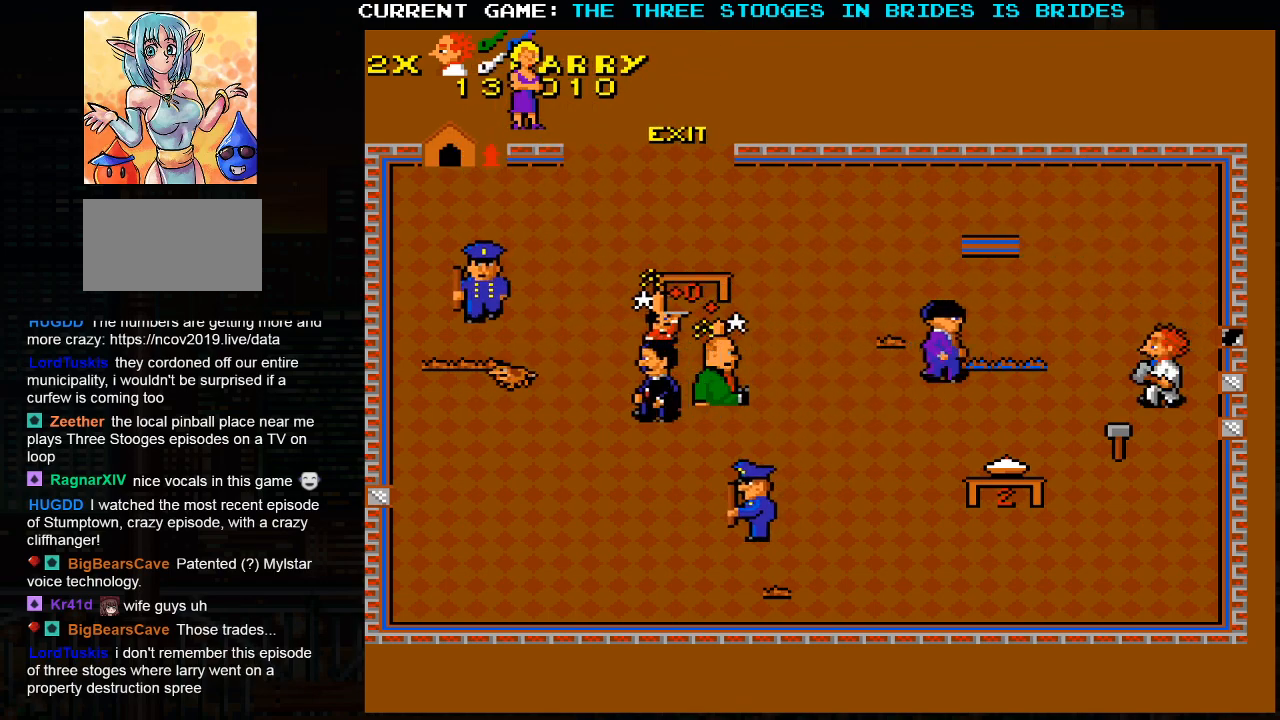
{"dt_ms": 500, "buttons": [], "left_stick": "up-left", "events": [[83, "left_stick", "left"], [167, "left_stick", "up-left"]]}
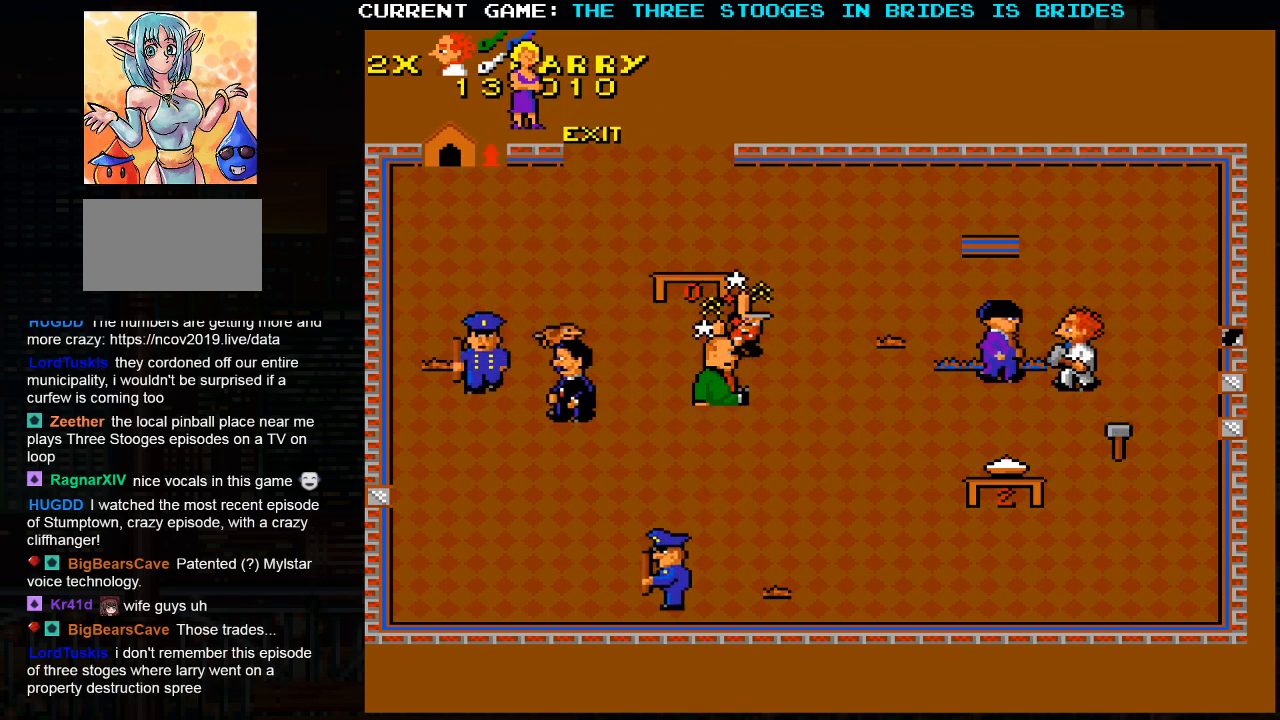
{"dt_ms": 500, "buttons": [], "left_stick": "left", "events": [[183, "left_stick", "left"]]}
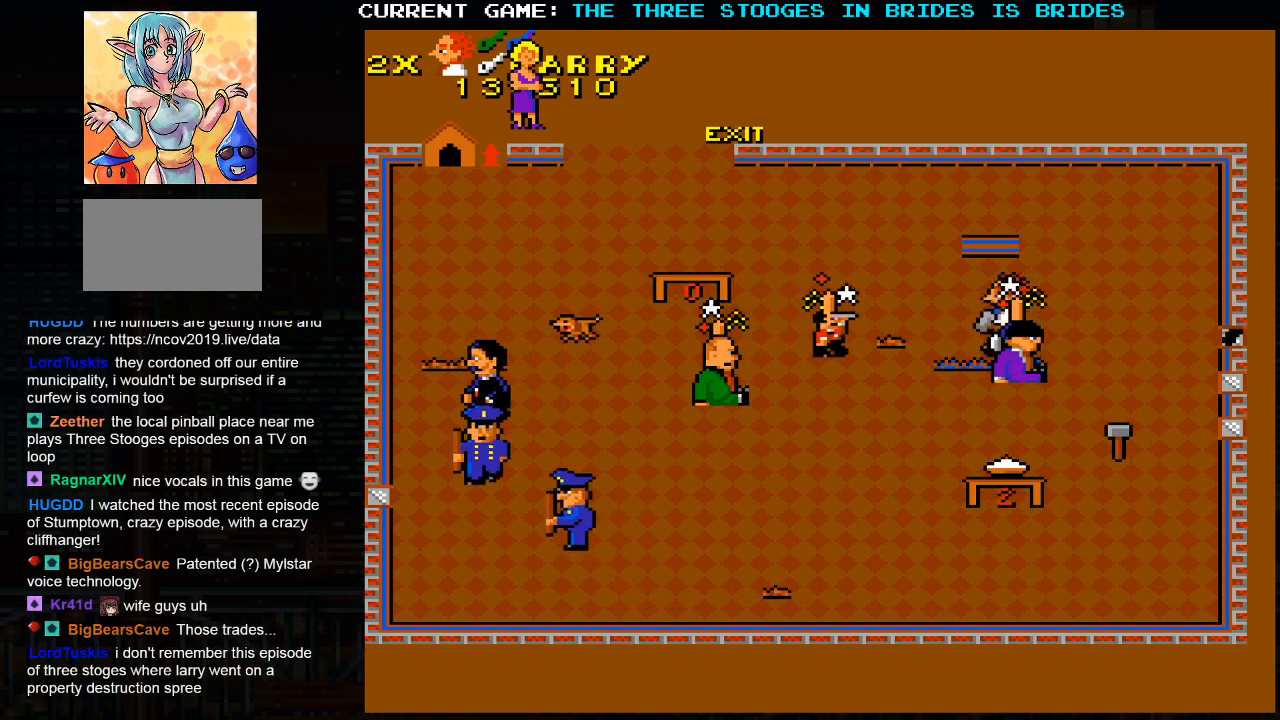
{"dt_ms": 500, "buttons": [], "left_stick": "up-left", "events": [[300, "left_stick", "up-left"]]}
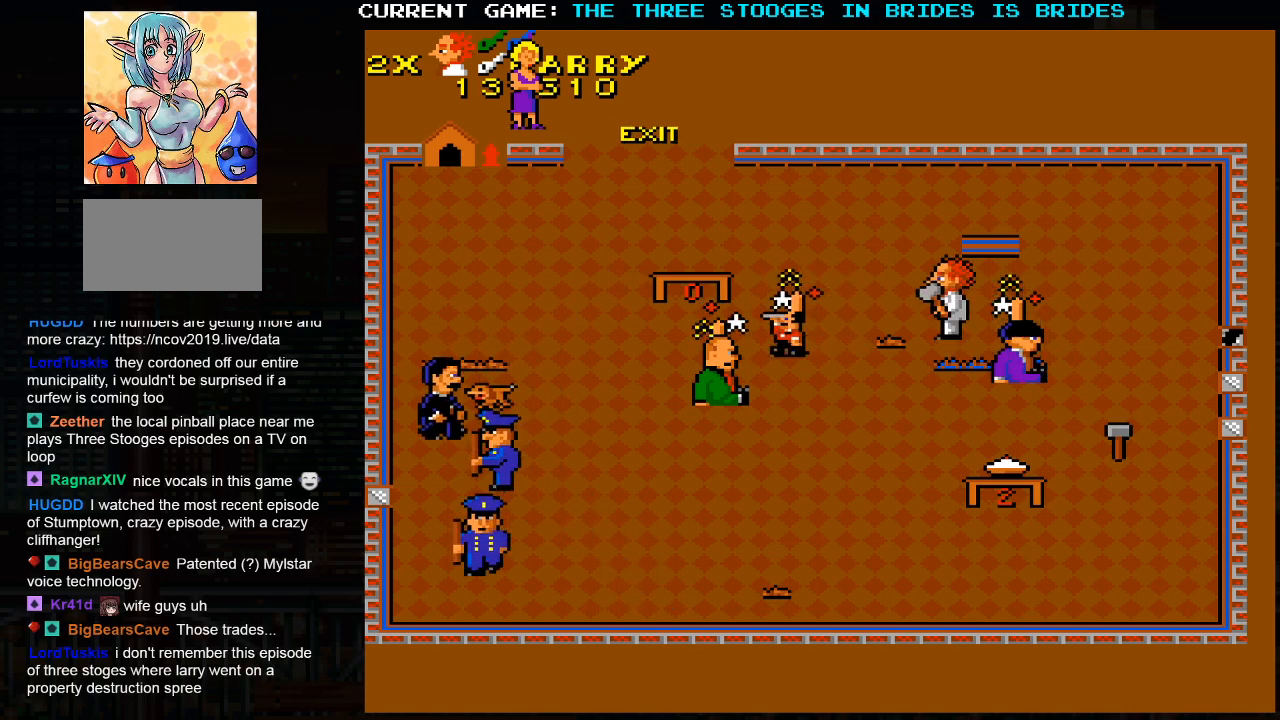
{"dt_ms": 500, "buttons": [], "left_stick": "up-left", "events": []}
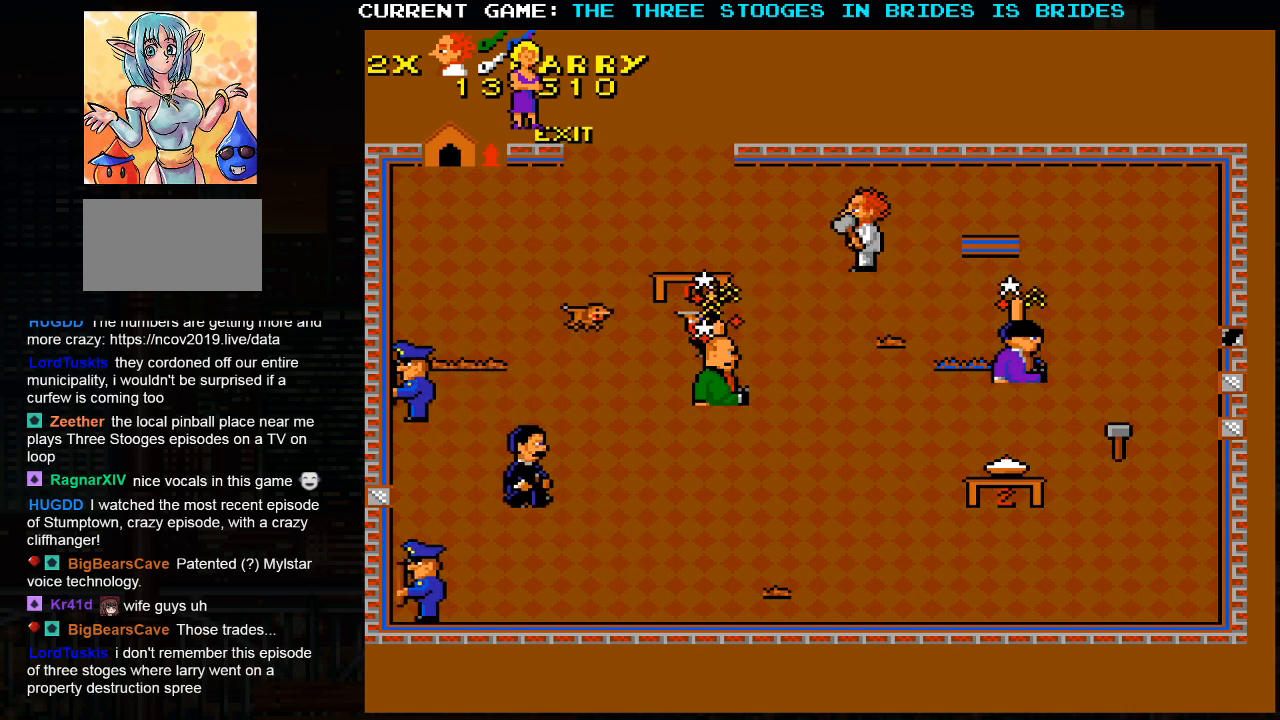
{"dt_ms": 500, "buttons": [], "left_stick": "up-left", "events": [[183, "left_stick", "left"], [467, "left_stick", "up-left"]]}
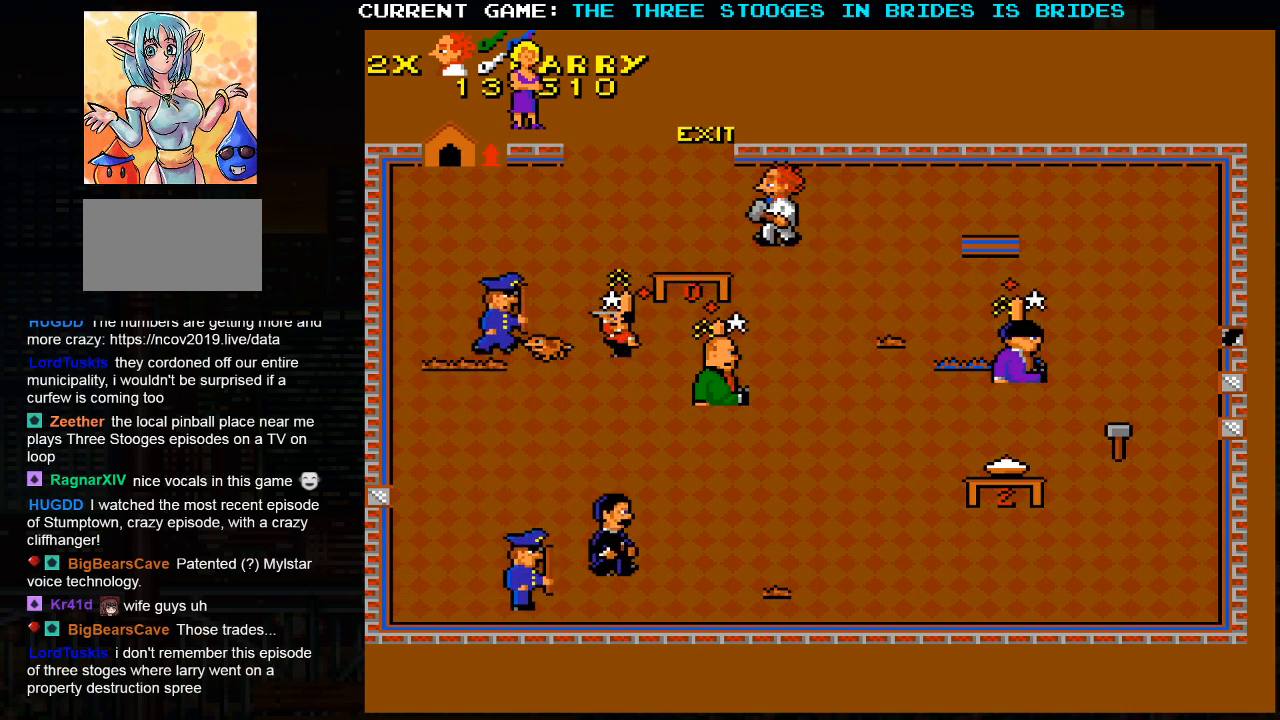
{"dt_ms": 500, "buttons": [], "left_stick": "up-left", "events": [[167, "left_stick", "left"], [283, "left_stick", "up-left"]]}
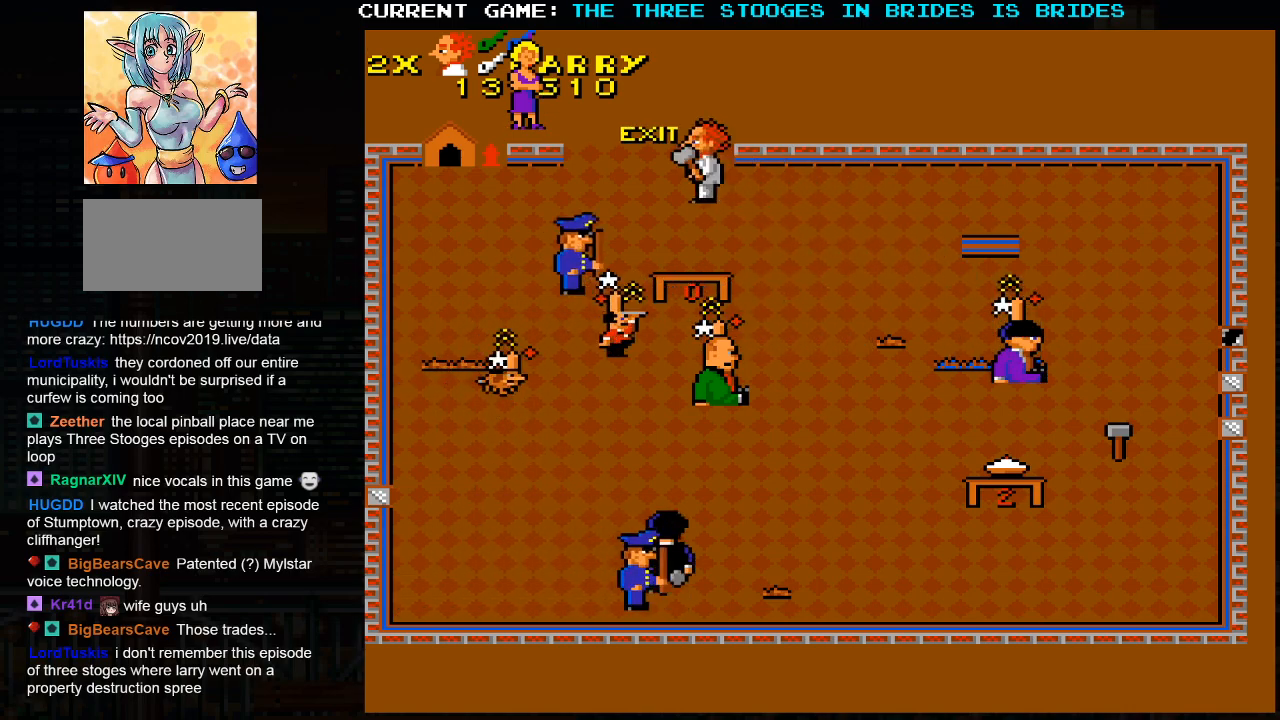
{"dt_ms": 500, "buttons": [], "left_stick": "up", "events": [[83, "left_stick", "up"]]}
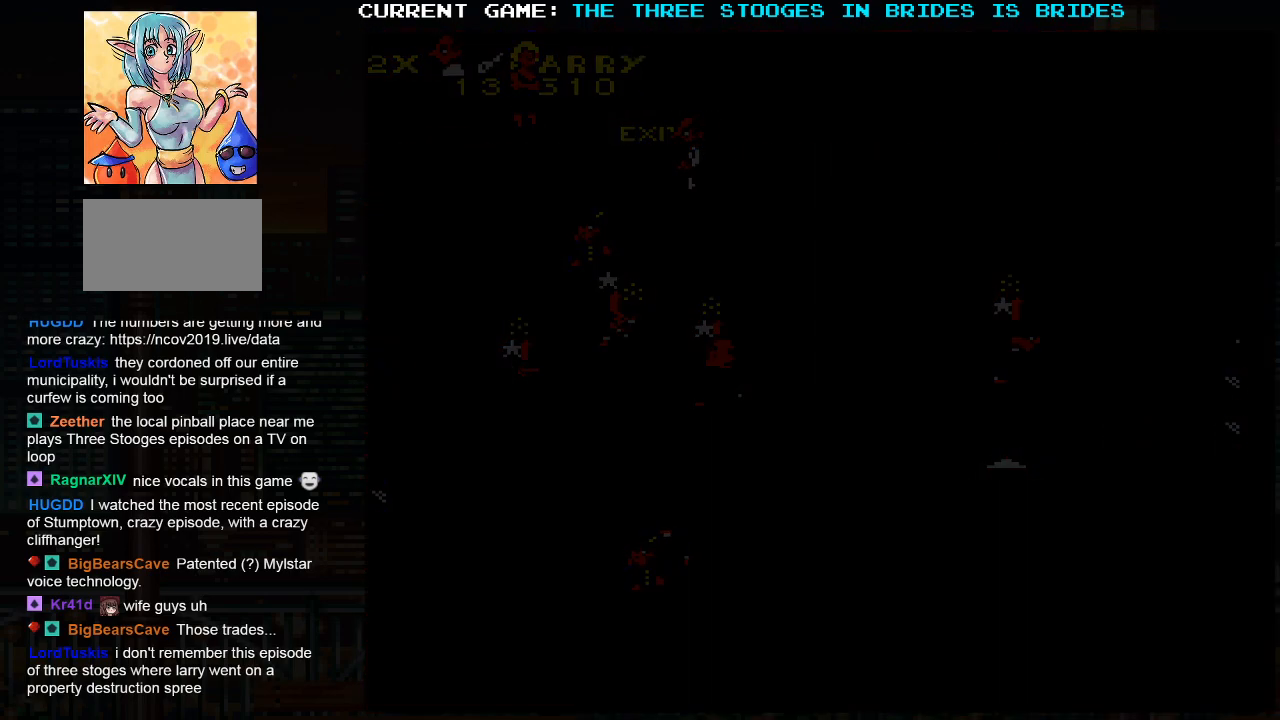
{"dt_ms": 500, "buttons": [], "left_stick": "center", "events": [[17, "left_stick", "center"]]}